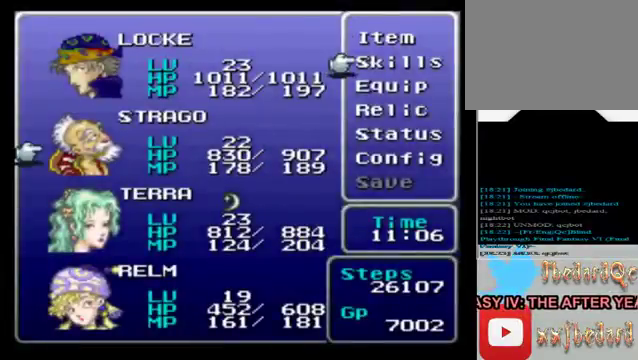
Gameplay with a controller (Xbox layout); each line is a JSON object with the inputs held at the frame after it. "events" lists button and stick changes between this image and that frame as [ms after this image, input, new state], when the widget could be followed in between. Not read: L3 R3 right_stick.
{"buttons": ["A"], "left_stick": "center", "events": [[80, "left_stick", "center"], [160, "left_stick", "down"], [400, "left_stick", "center"], [440, "A", "down"]]}
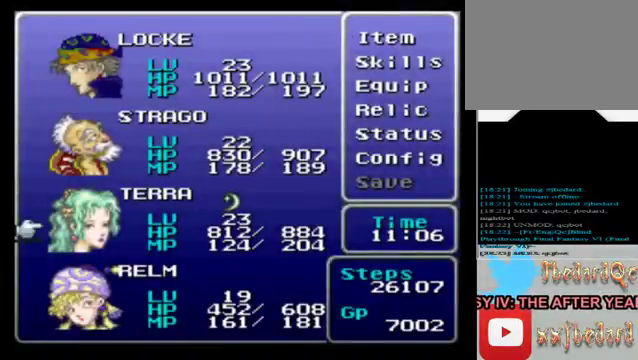
{"buttons": [], "left_stick": "center", "events": [[80, "A", "up"]]}
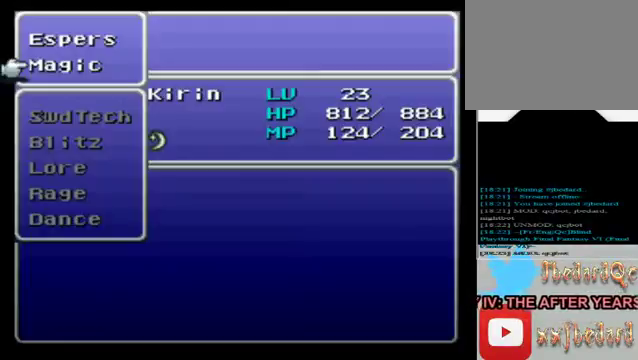
{"buttons": [], "left_stick": "center", "events": [[240, "A", "down"], [440, "A", "up"]]}
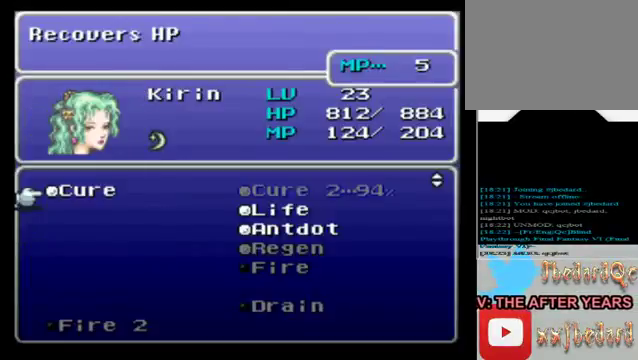
{"buttons": [], "left_stick": "center", "events": [[360, "A", "down"], [440, "A", "up"]]}
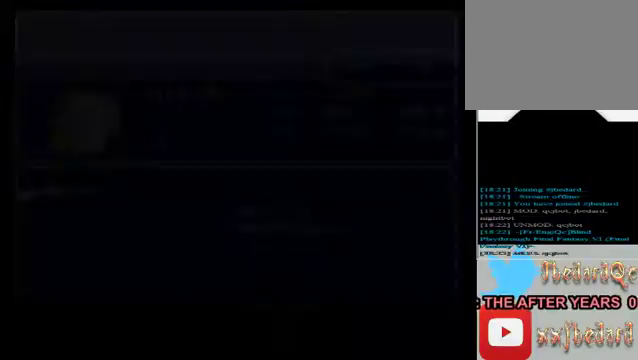
{"buttons": [], "left_stick": "center", "events": [[120, "A", "down"], [200, "A", "up"]]}
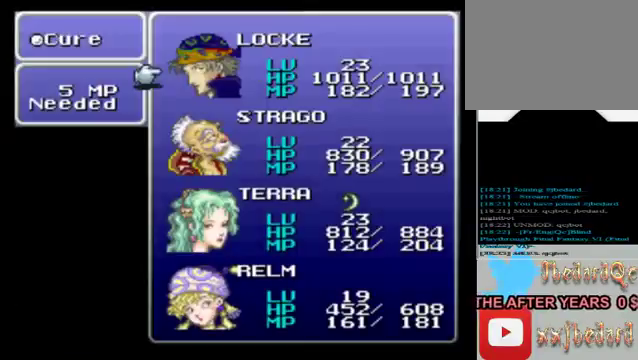
{"buttons": [], "left_stick": "center", "events": [[200, "R1", "down"], [280, "R1", "up"]]}
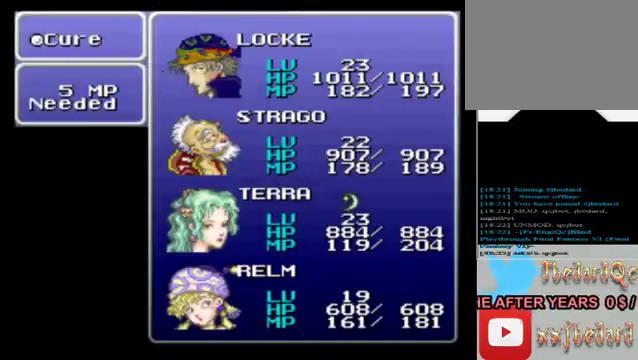
{"buttons": [], "left_stick": "center", "events": [[360, "A", "down"], [440, "A", "up"]]}
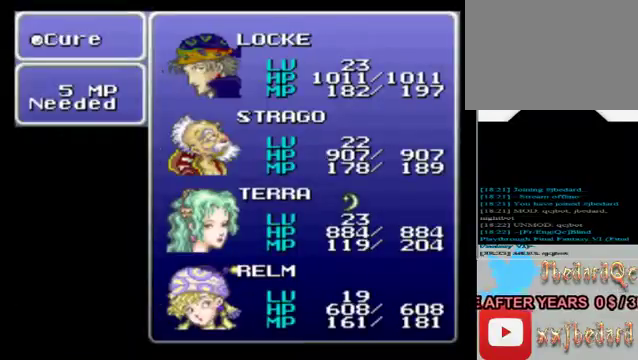
{"buttons": ["B"], "left_stick": "center", "events": [[40, "A", "down"], [200, "A", "up"], [400, "B", "down"]]}
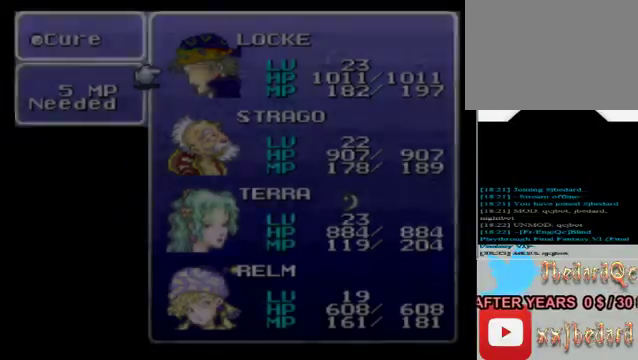
{"buttons": [], "left_stick": "center", "events": [[40, "B", "up"], [160, "B", "down"], [280, "B", "up"], [400, "B", "down"], [480, "B", "up"]]}
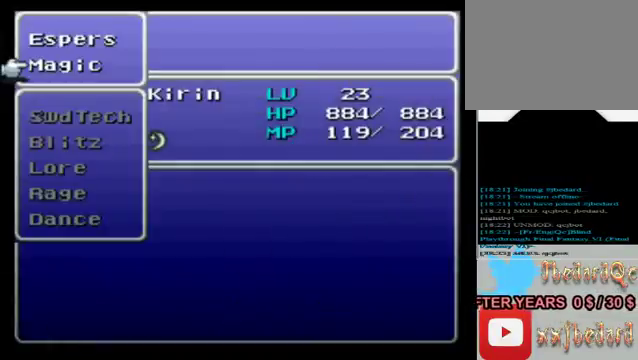
{"buttons": [], "left_stick": "center", "events": [[160, "B", "down"], [440, "B", "up"]]}
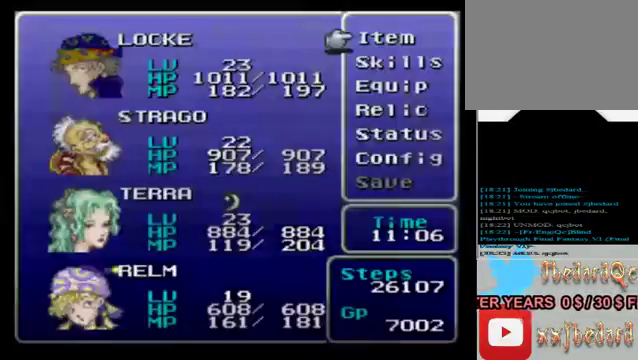
{"buttons": ["B"], "left_stick": "center", "events": [[360, "B", "down"]]}
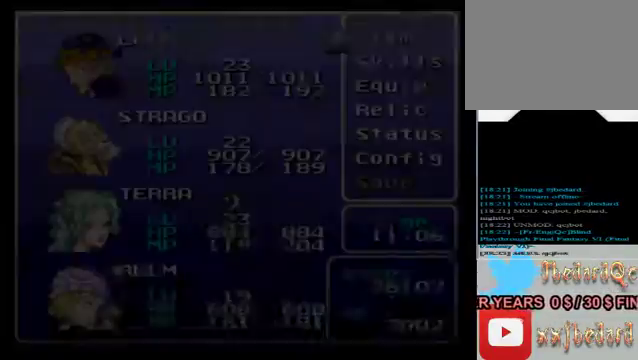
{"buttons": [], "left_stick": "center", "events": [[40, "B", "up"]]}
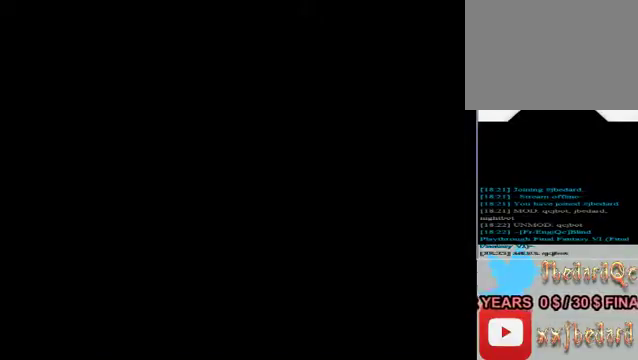
{"buttons": [], "left_stick": "center", "events": []}
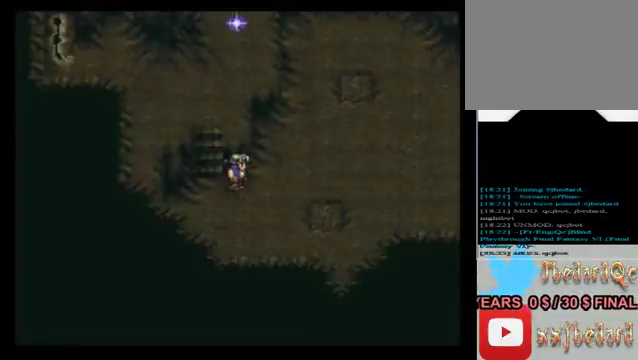
{"buttons": [], "left_stick": "up", "events": [[40, "left_stick", "left"], [280, "left_stick", "center"], [360, "left_stick", "up-left"], [440, "left_stick", "up"]]}
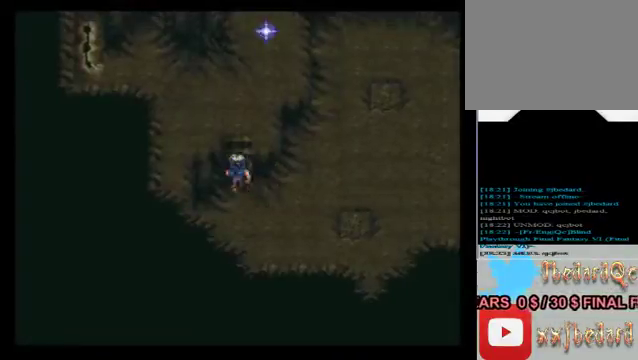
{"buttons": [], "left_stick": "up", "events": []}
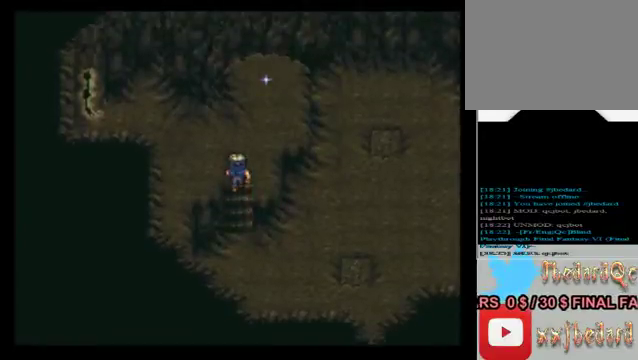
{"buttons": [], "left_stick": "right", "events": [[320, "left_stick", "center"], [400, "left_stick", "right"]]}
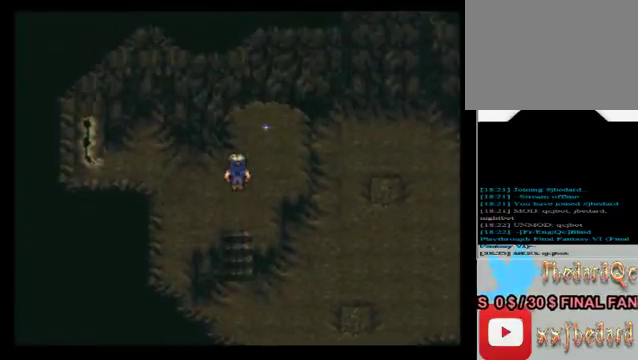
{"buttons": [], "left_stick": "up", "events": [[120, "left_stick", "center"], [320, "left_stick", "up"]]}
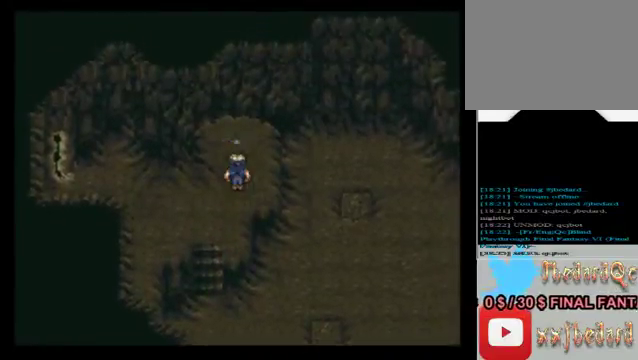
{"buttons": [], "left_stick": "center", "events": [[280, "left_stick", "center"]]}
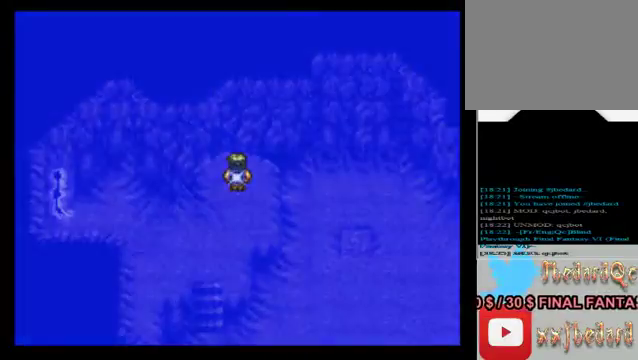
{"buttons": ["X"], "left_stick": "center", "events": [[360, "X", "down"]]}
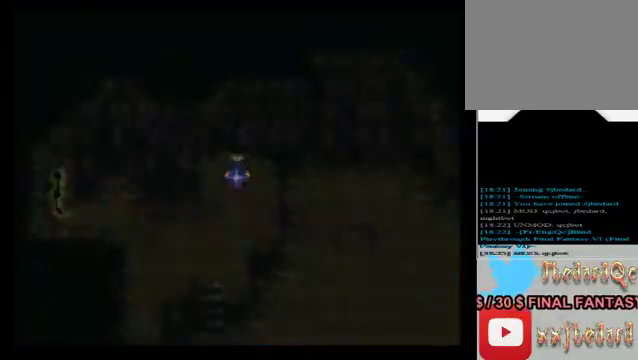
{"buttons": [], "left_stick": "center", "events": [[40, "X", "up"]]}
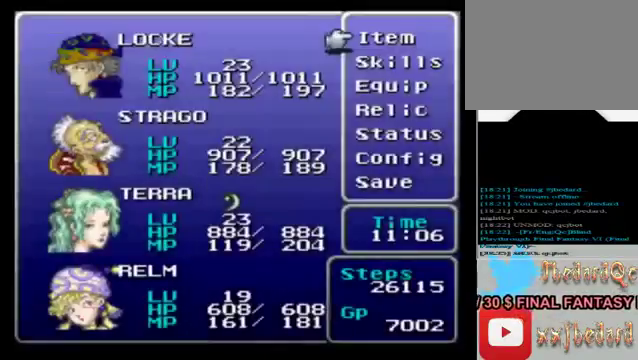
{"buttons": [], "left_stick": "center", "events": [[80, "A", "down"], [160, "A", "up"]]}
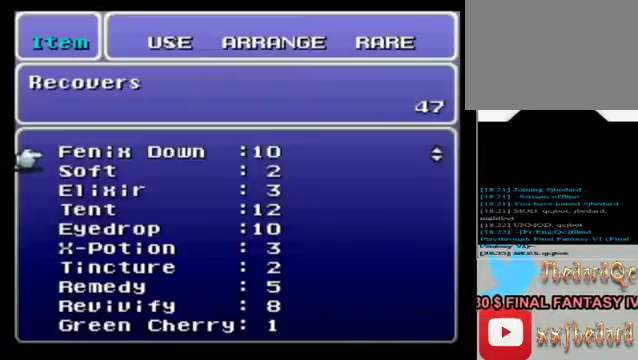
{"buttons": [], "left_stick": "down", "events": [[360, "left_stick", "down"]]}
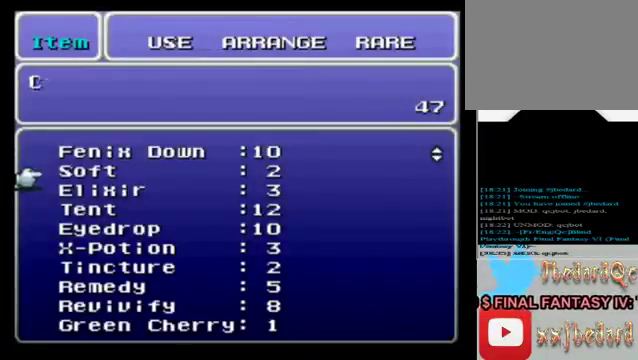
{"buttons": [], "left_stick": "down", "events": [[280, "left_stick", "center"], [400, "left_stick", "down"]]}
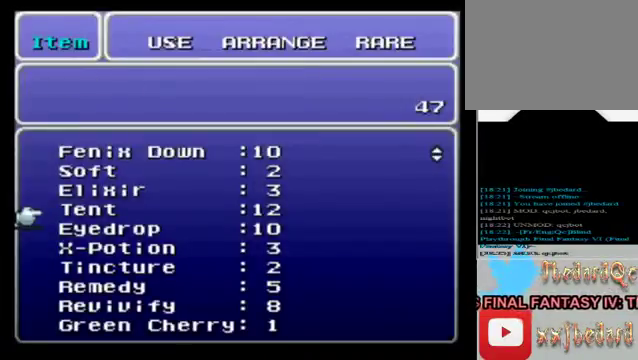
{"buttons": ["A"], "left_stick": "center", "events": [[80, "left_stick", "center"], [240, "A", "down"], [360, "A", "up"], [520, "A", "down"]]}
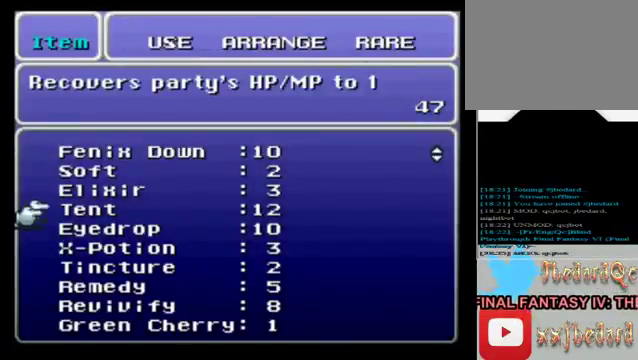
{"buttons": [], "left_stick": "center", "events": [[80, "A", "up"]]}